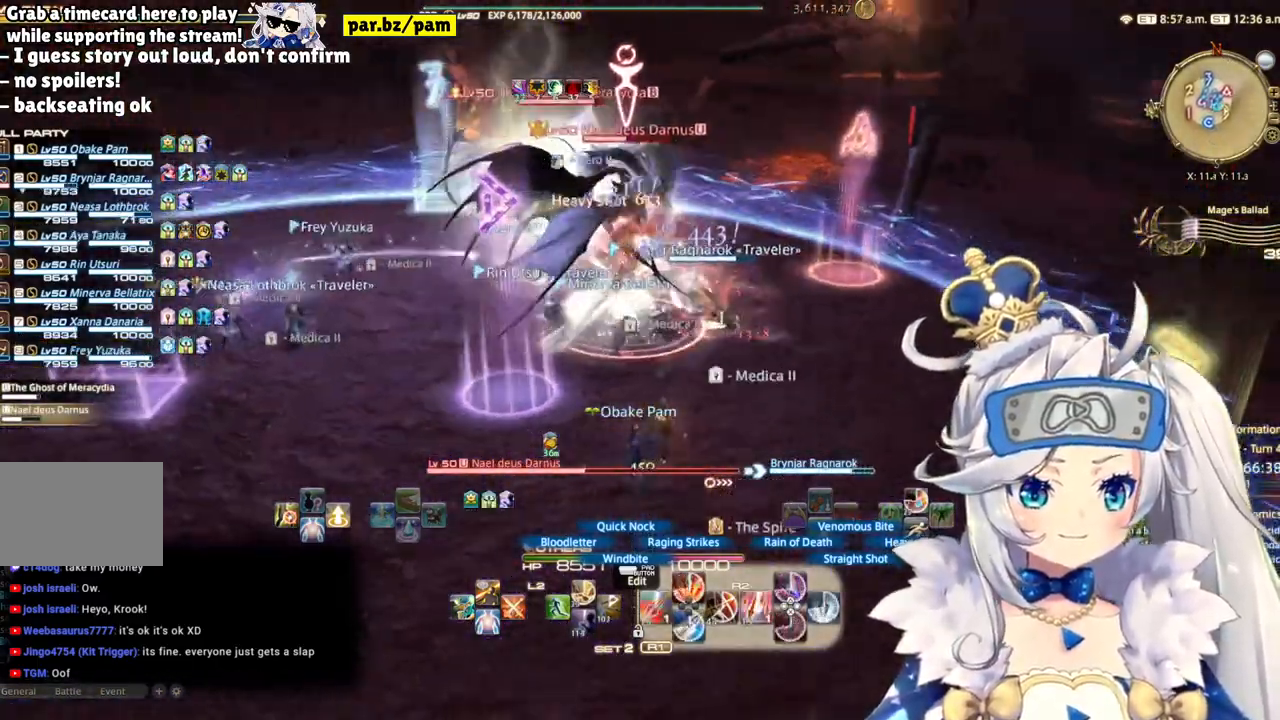
Gameplay with a controller (PlayStation layout); each line is a JSON object with the inputs held at the frame after it. "events" lists button and stick changes between this image and that frame as [ms after this image, input, new state], when the widget could be followed in between. Not read: L1 R1.
{"buttons": ["R2"], "left_stick": "center", "right_stick": "center", "events": [[33, "right_stick", "center"], [300, "CIRCLE", "down"], [300, "left_stick", "center"], [500, "CIRCLE", "up"]]}
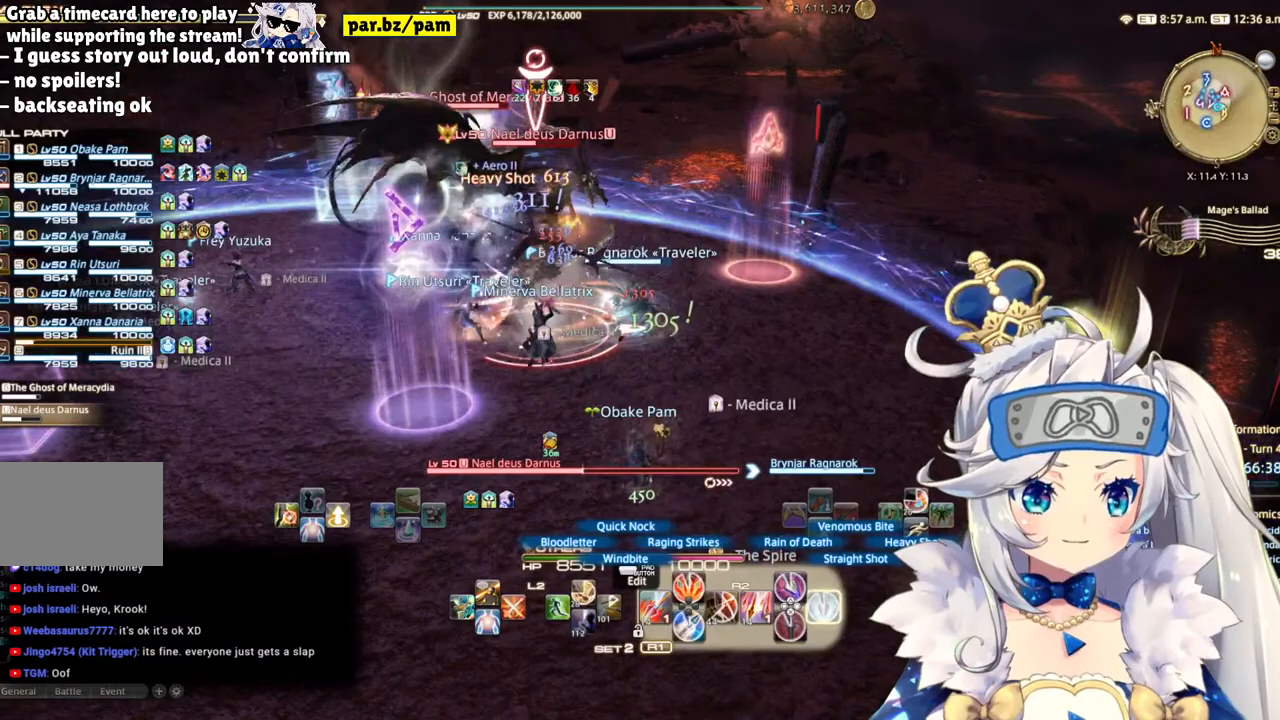
{"buttons": ["R2", "DPAD_LEFT"], "left_stick": "center", "right_stick": "center", "events": [[233, "right_stick", "left"], [367, "DPAD_LEFT", "down"], [417, "right_stick", "center"]]}
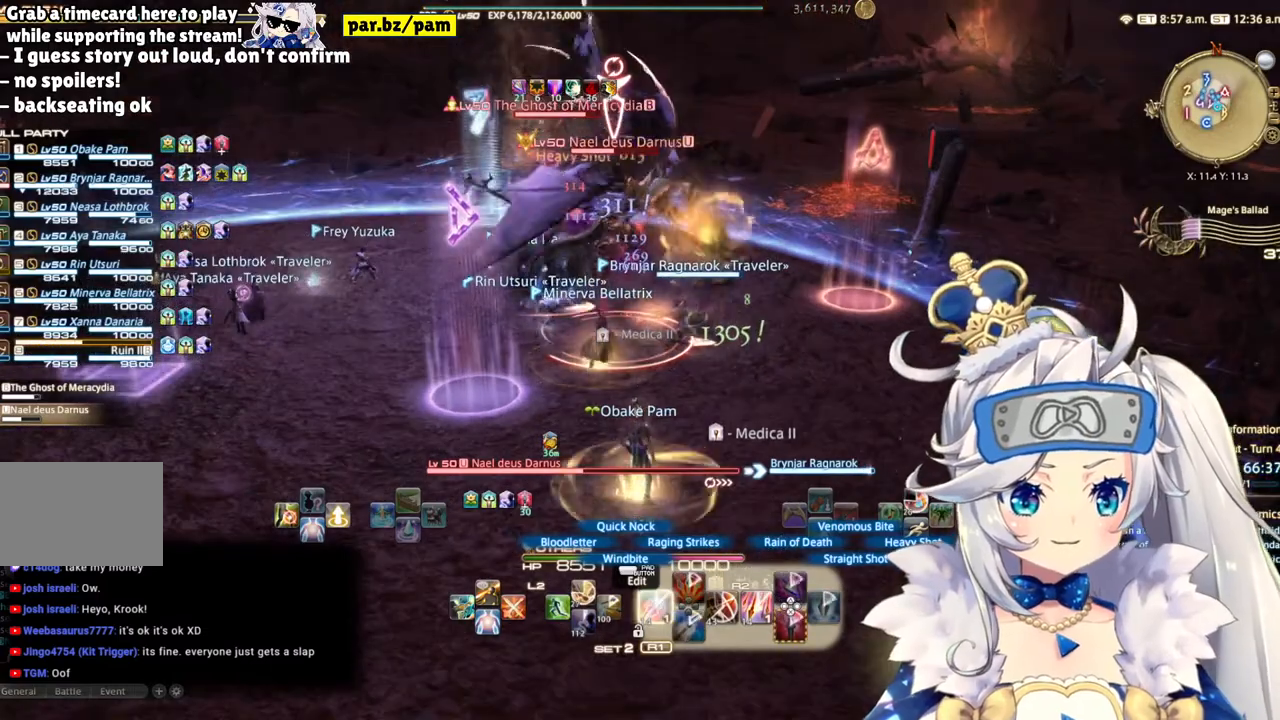
{"buttons": ["R2"], "left_stick": "center", "right_stick": "center", "events": [[67, "DPAD_LEFT", "up"]]}
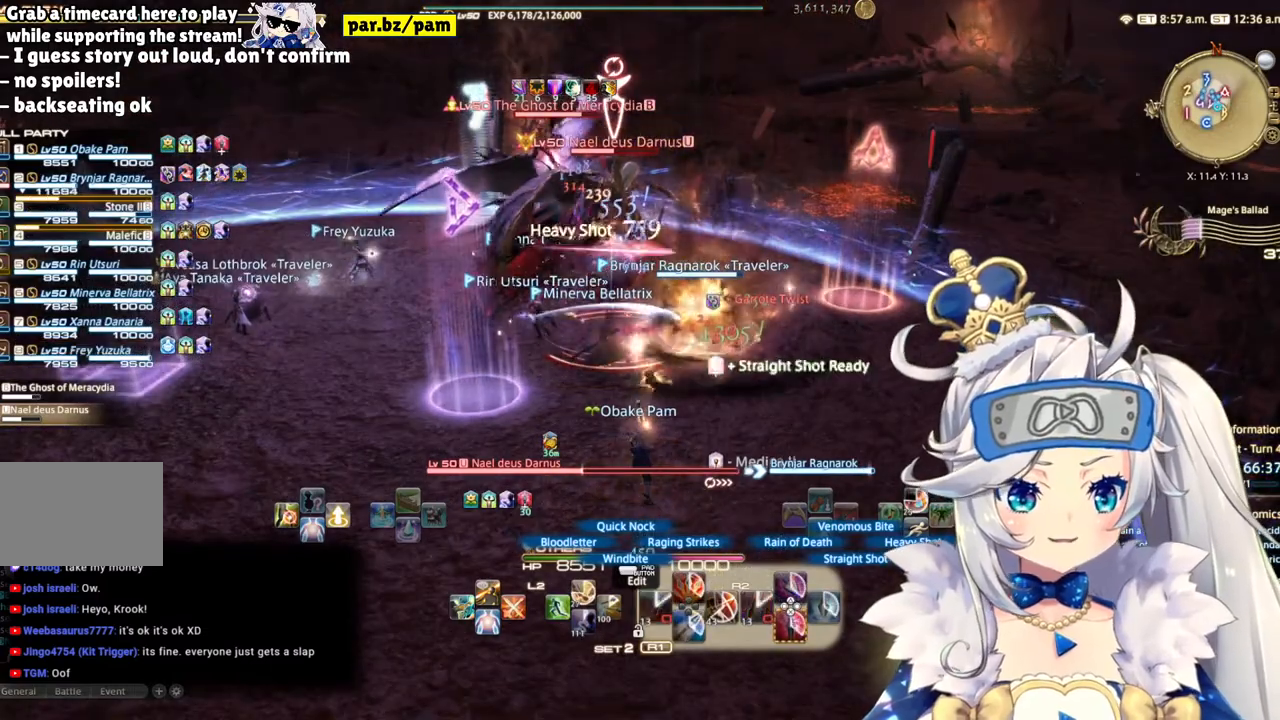
{"buttons": ["R2"], "left_stick": "center", "right_stick": "left", "events": [[17, "left_stick", "right"], [67, "left_stick", "up-right"], [233, "left_stick", "center"], [383, "right_stick", "left"]]}
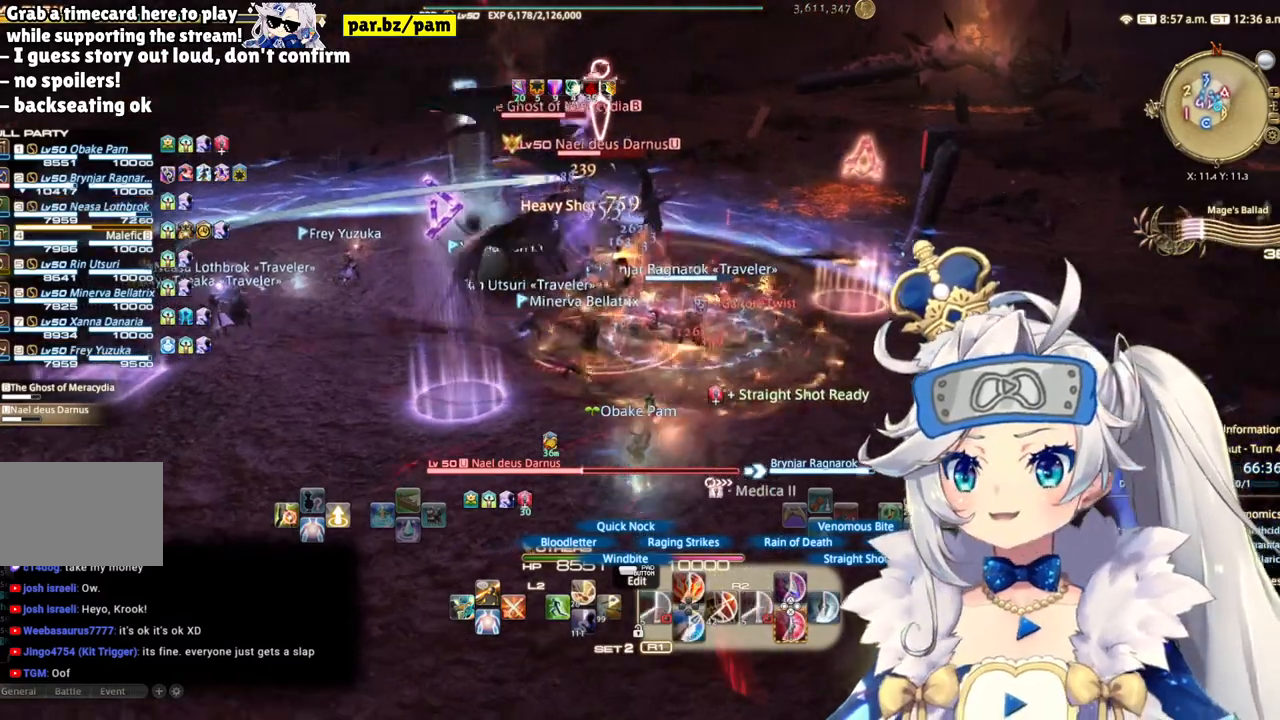
{"buttons": ["R2"], "left_stick": "down-right", "right_stick": "down-right", "events": [[100, "right_stick", "center"], [150, "left_stick", "up-right"], [333, "left_stick", "center"], [350, "right_stick", "down-right"], [483, "left_stick", "down-right"]]}
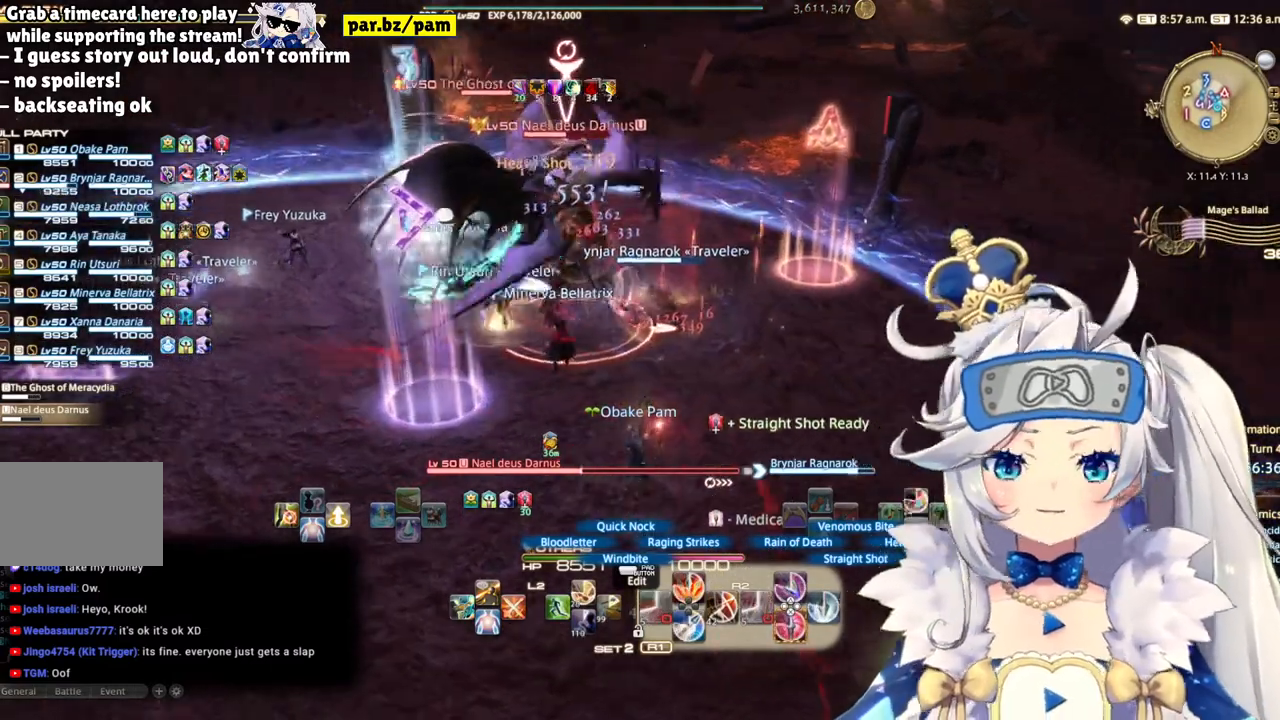
{"buttons": ["CIRCLE", "R2"], "left_stick": "center", "right_stick": "center", "events": [[17, "right_stick", "center"], [117, "left_stick", "up-right"], [183, "left_stick", "up"], [400, "left_stick", "center"], [467, "CIRCLE", "down"]]}
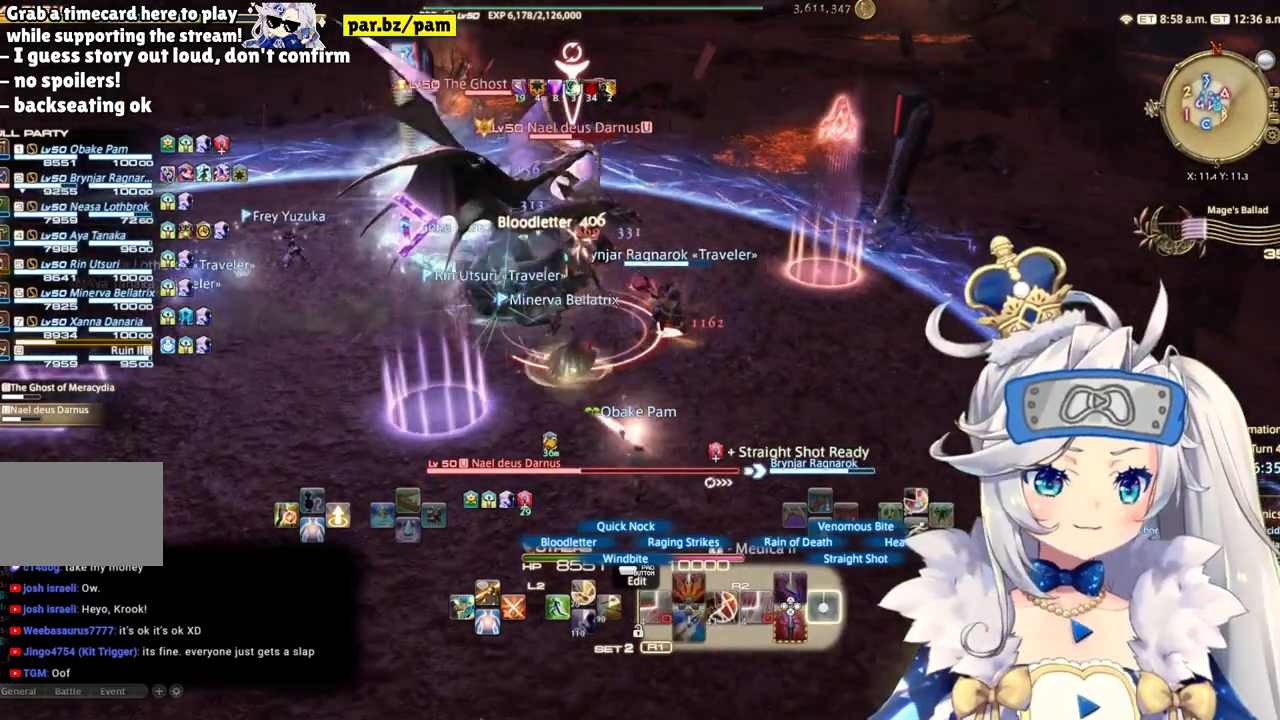
{"buttons": ["R2"], "left_stick": "center", "right_stick": "center", "events": [[217, "CIRCLE", "up"]]}
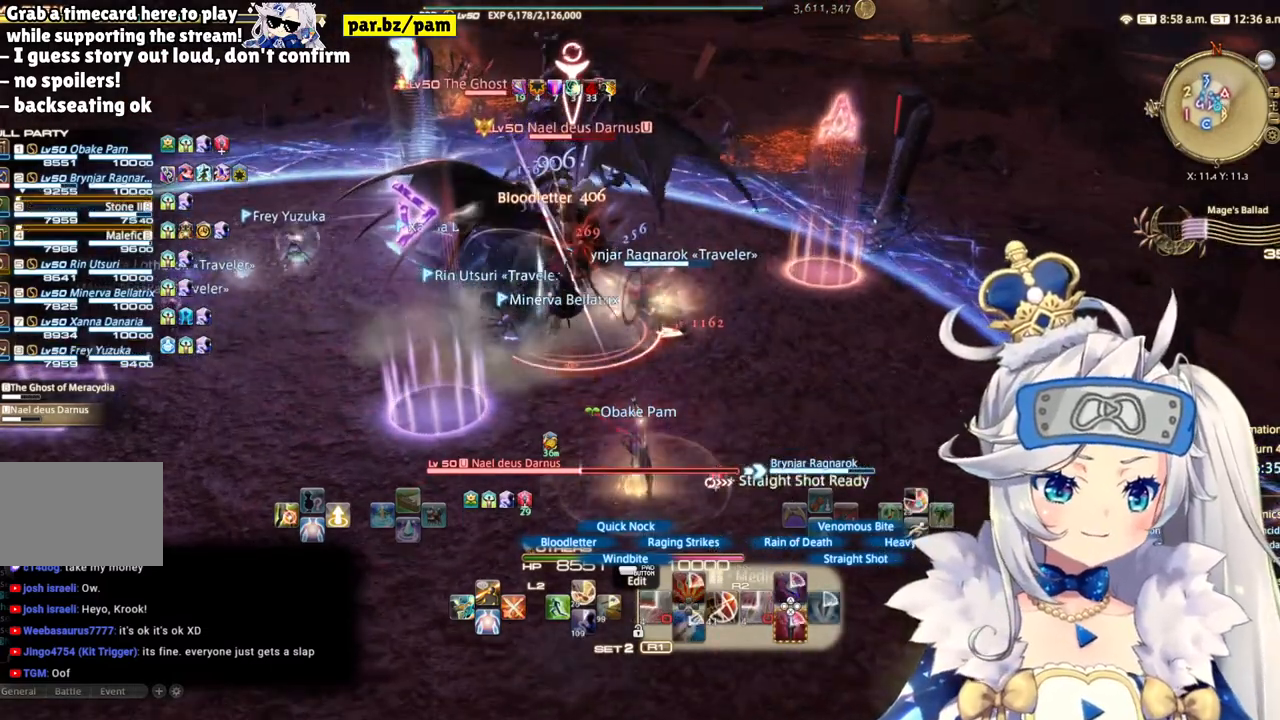
{"buttons": ["R2"], "left_stick": "center", "right_stick": "center", "events": []}
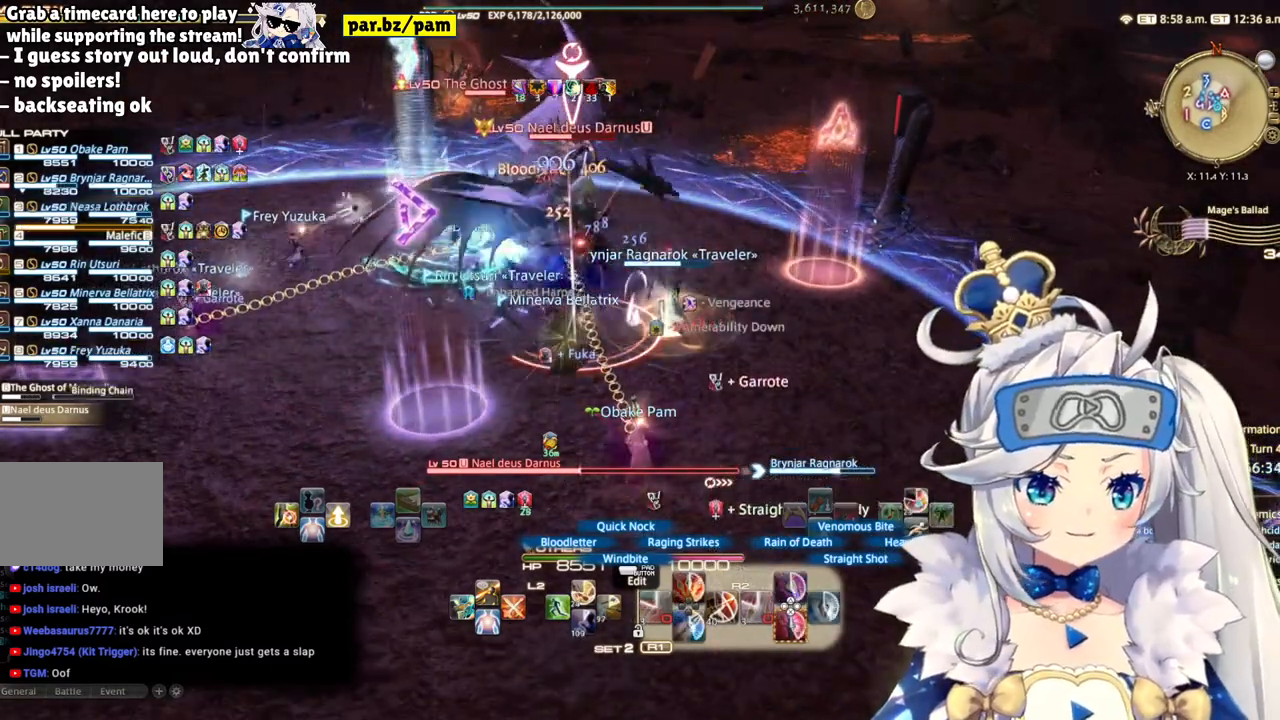
{"buttons": ["R2"], "left_stick": "center", "right_stick": "center", "events": []}
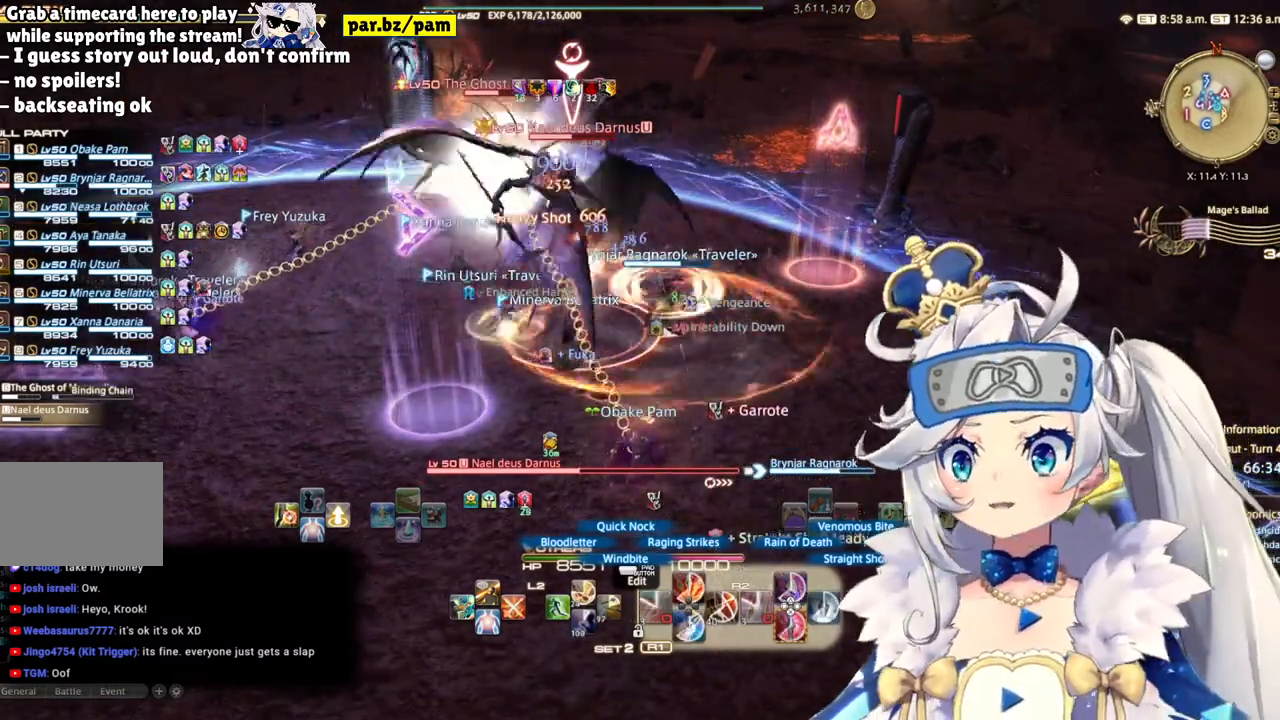
{"buttons": ["R2"], "left_stick": "down-right", "right_stick": "center", "events": [[267, "left_stick", "down-right"]]}
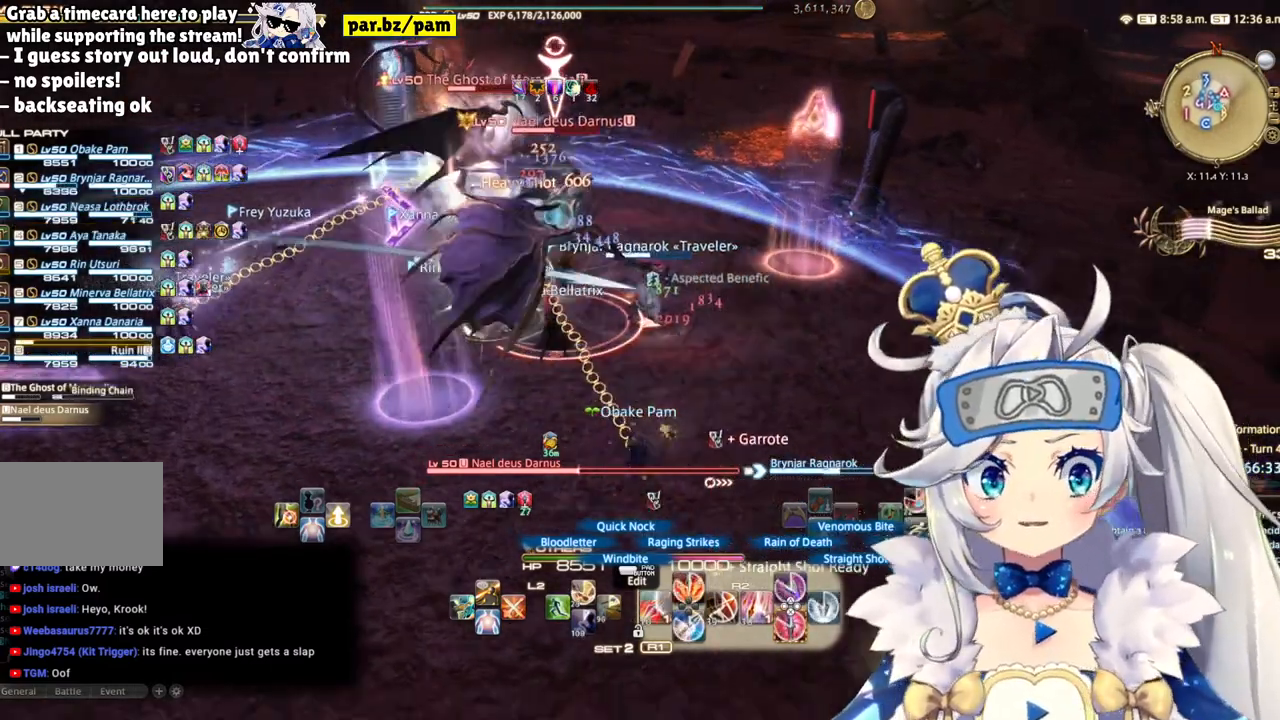
{"buttons": ["R2"], "left_stick": "center", "right_stick": "center", "events": [[167, "CROSS", "down"], [183, "left_stick", "center"], [400, "CROSS", "up"]]}
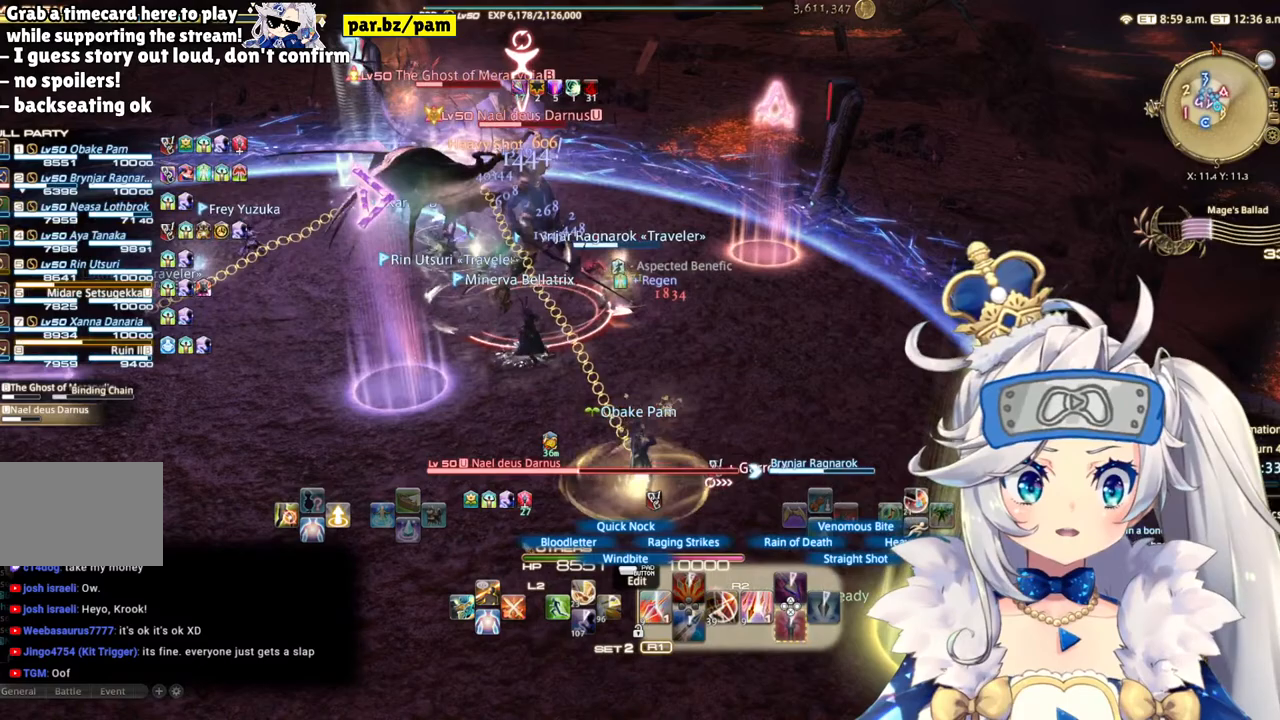
{"buttons": ["R2"], "left_stick": "center", "right_stick": "up-left", "events": [[400, "right_stick", "up-left"]]}
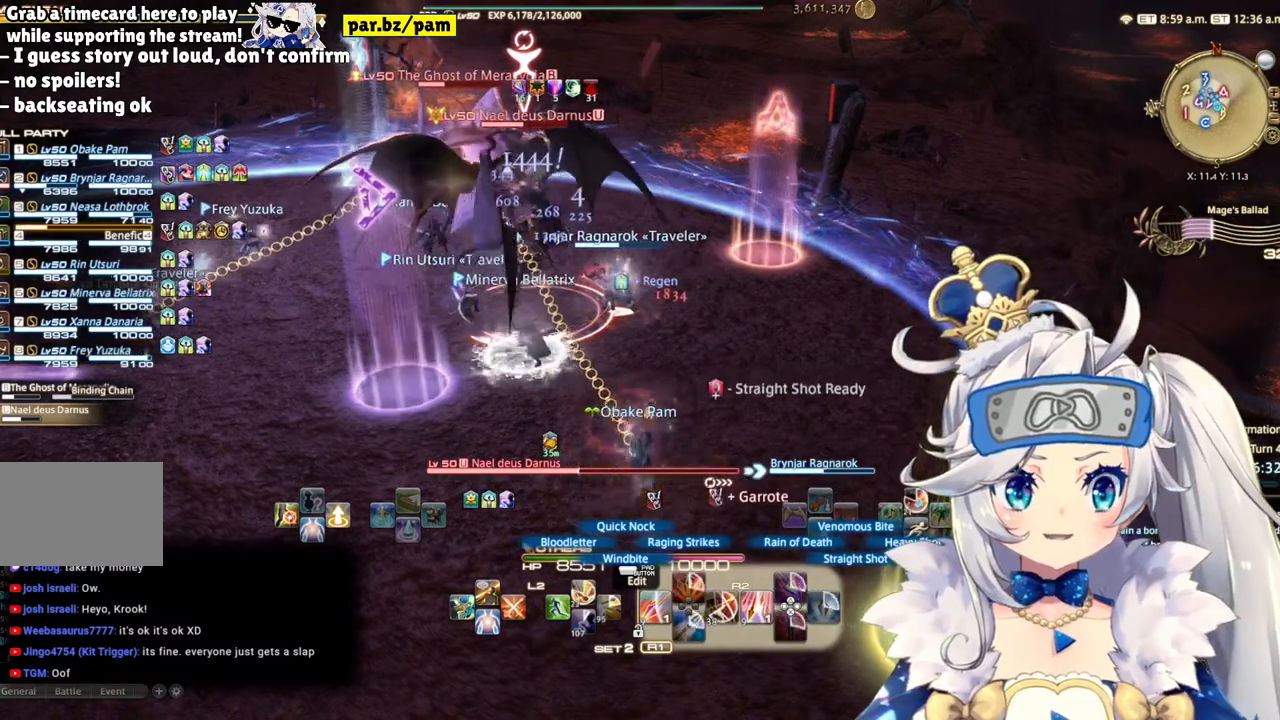
{"buttons": ["DPAD_LEFT"], "left_stick": "center", "right_stick": "center", "events": [[117, "left_stick", "up"], [167, "left_stick", "center"], [233, "R2", "up"], [233, "right_stick", "center"], [317, "DPAD_LEFT", "down"]]}
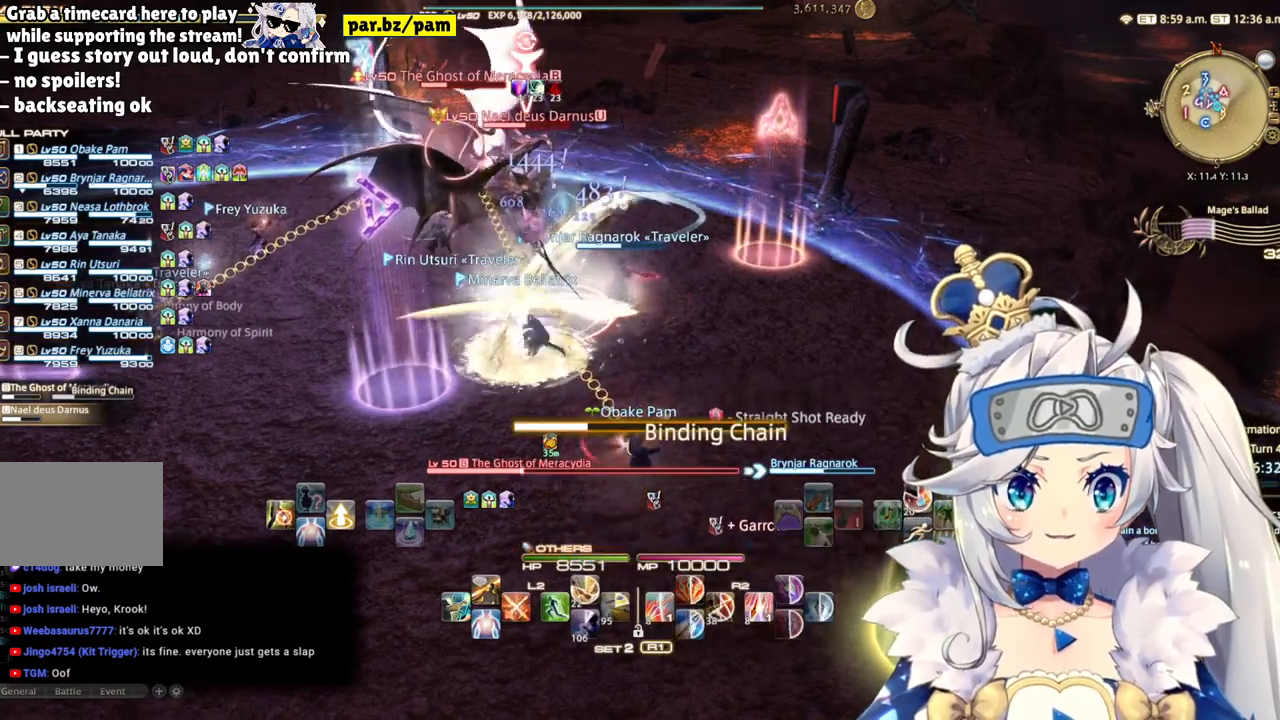
{"buttons": ["R2"], "left_stick": "center", "right_stick": "center", "events": [[17, "DPAD_LEFT", "up"], [33, "CROSS", "down"], [150, "CROSS", "up"], [167, "R2", "down"], [333, "TRIANGLE", "down"], [500, "TRIANGLE", "up"]]}
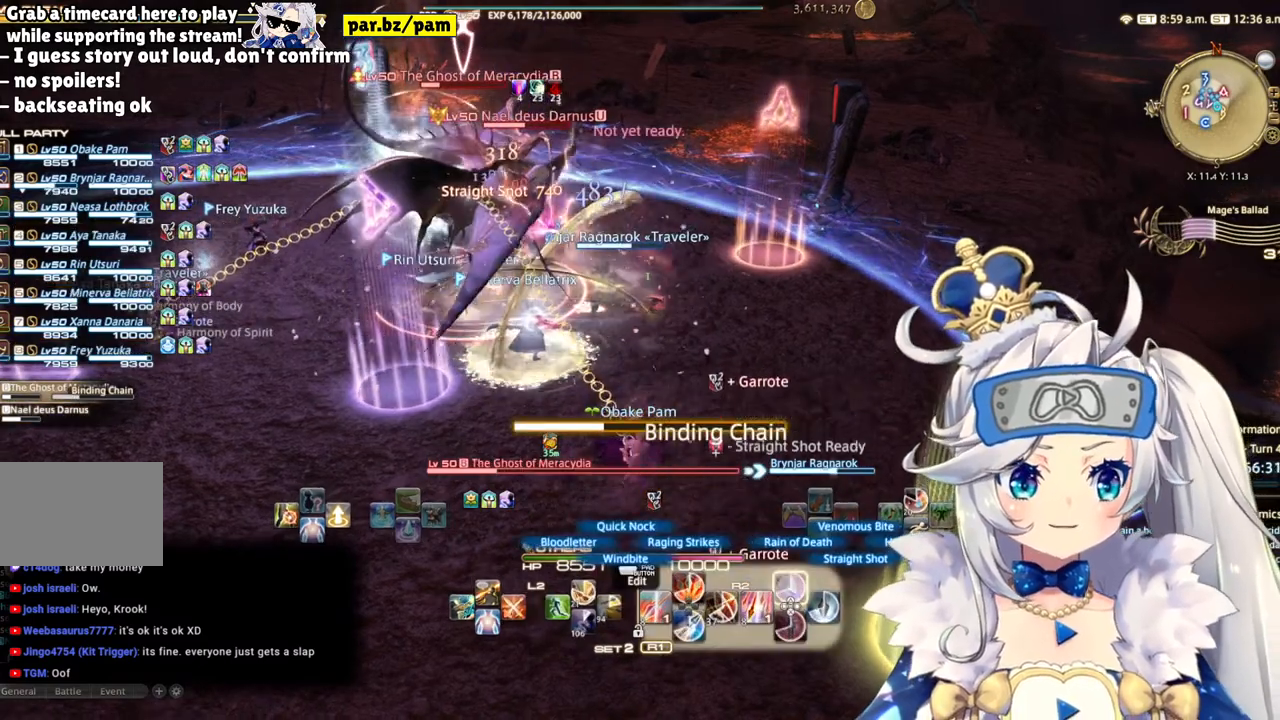
{"buttons": ["R2"], "left_stick": "center", "right_stick": "center", "events": []}
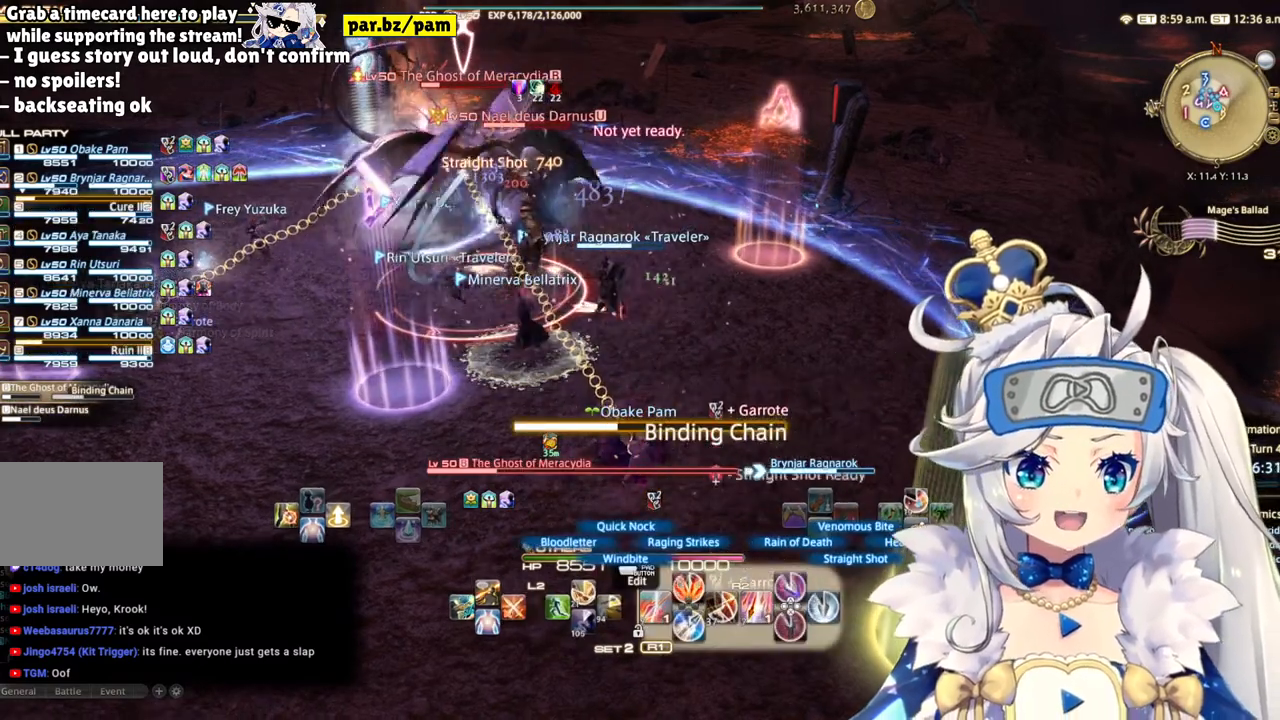
{"buttons": ["R2"], "left_stick": "center", "right_stick": "center", "events": [[200, "TRIANGLE", "down"], [367, "TRIANGLE", "up"]]}
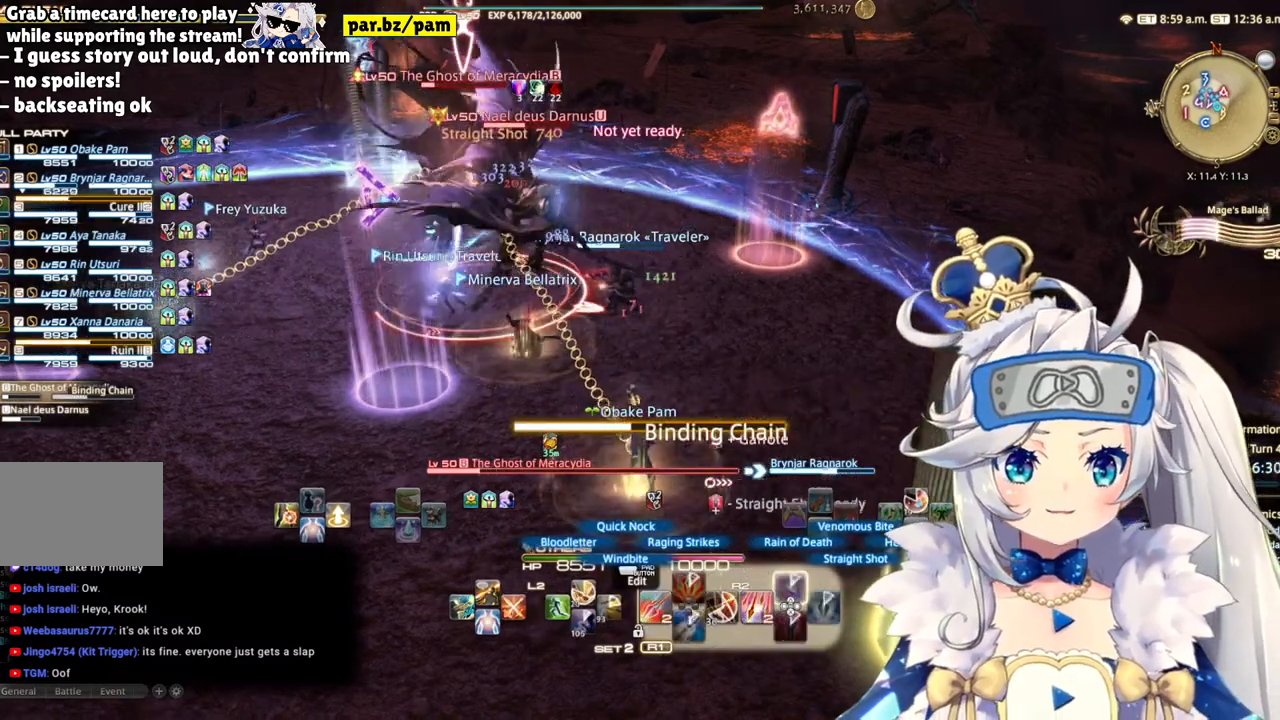
{"buttons": ["R2"], "left_stick": "center", "right_stick": "left", "events": [[267, "right_stick", "left"]]}
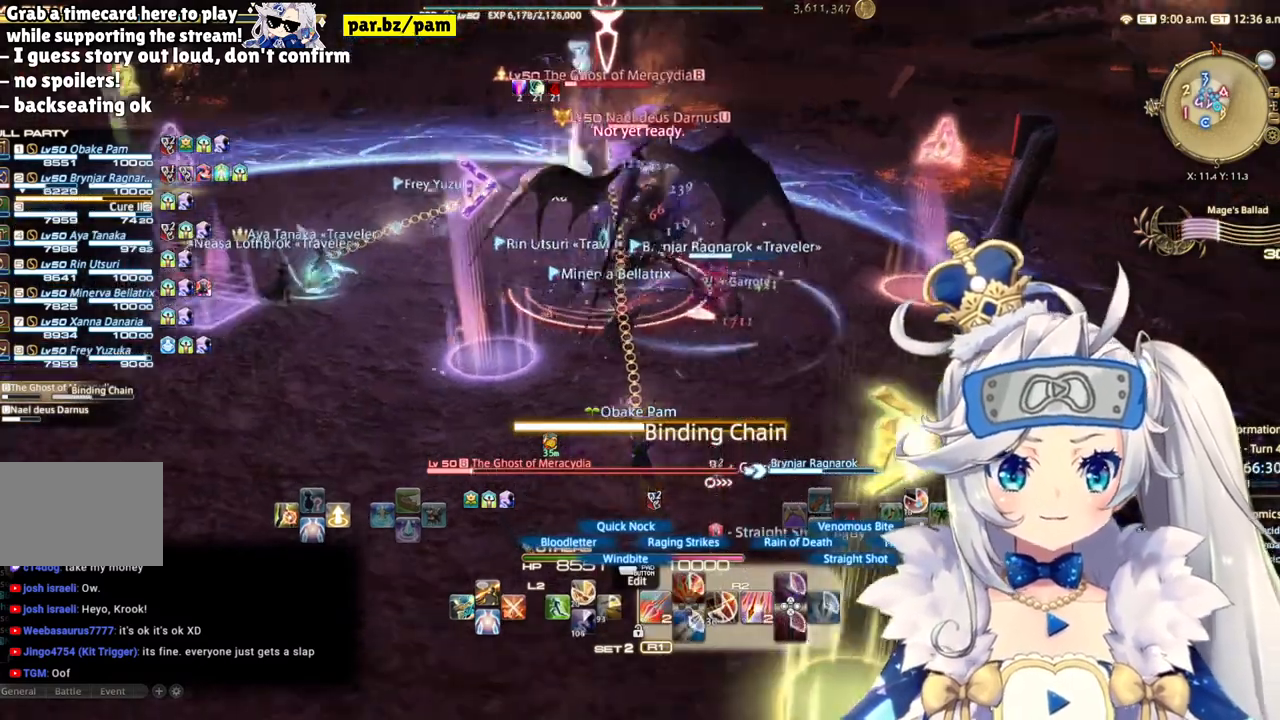
{"buttons": ["R2"], "left_stick": "center", "right_stick": "center", "events": [[17, "right_stick", "center"], [233, "DPAD_LEFT", "down"], [417, "DPAD_LEFT", "up"]]}
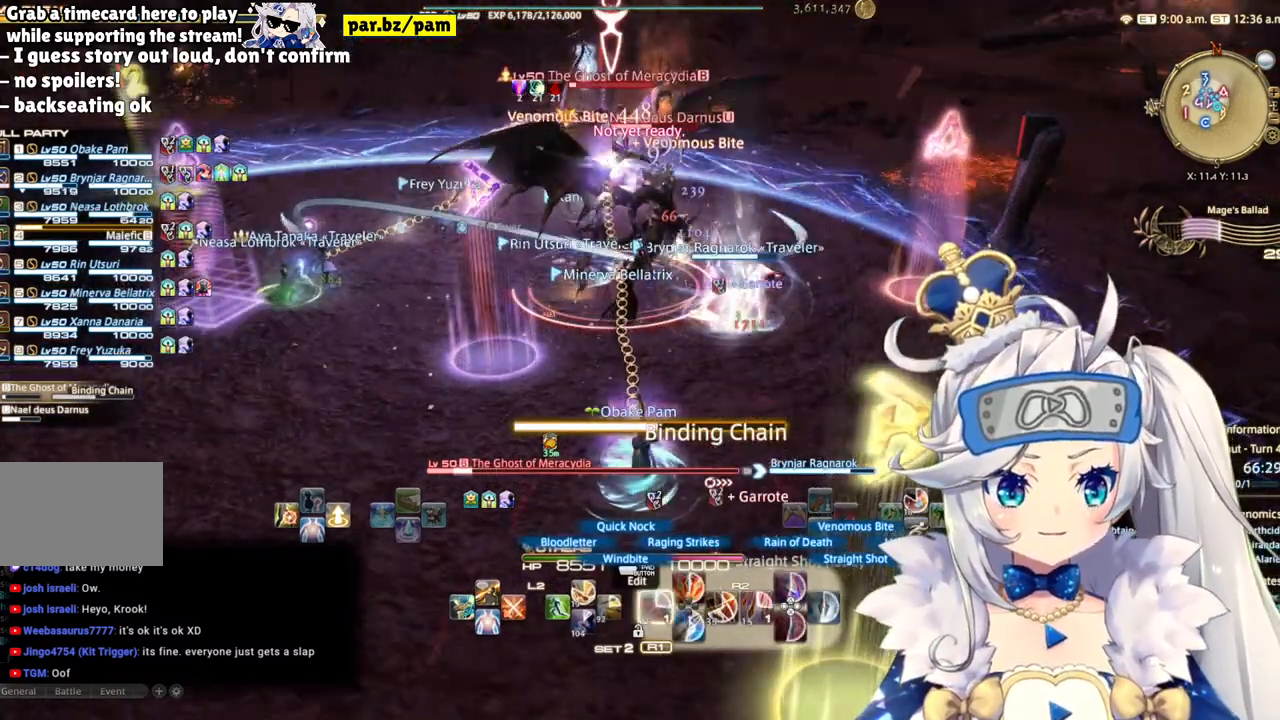
{"buttons": ["CIRCLE", "R2"], "left_stick": "center", "right_stick": "center", "events": [[17, "CIRCLE", "down"], [250, "CIRCLE", "up"], [450, "CIRCLE", "down"]]}
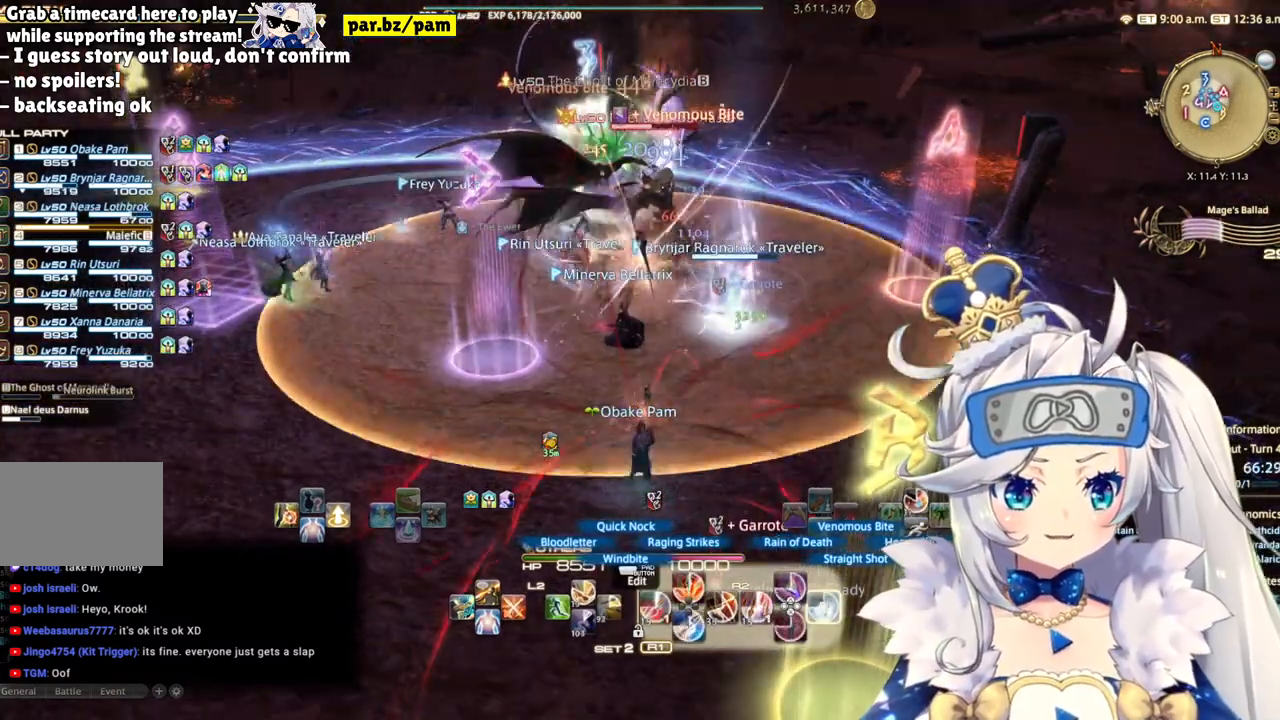
{"buttons": ["R2"], "left_stick": "down-left", "right_stick": "center", "events": [[200, "CIRCLE", "up"], [467, "left_stick", "down-left"]]}
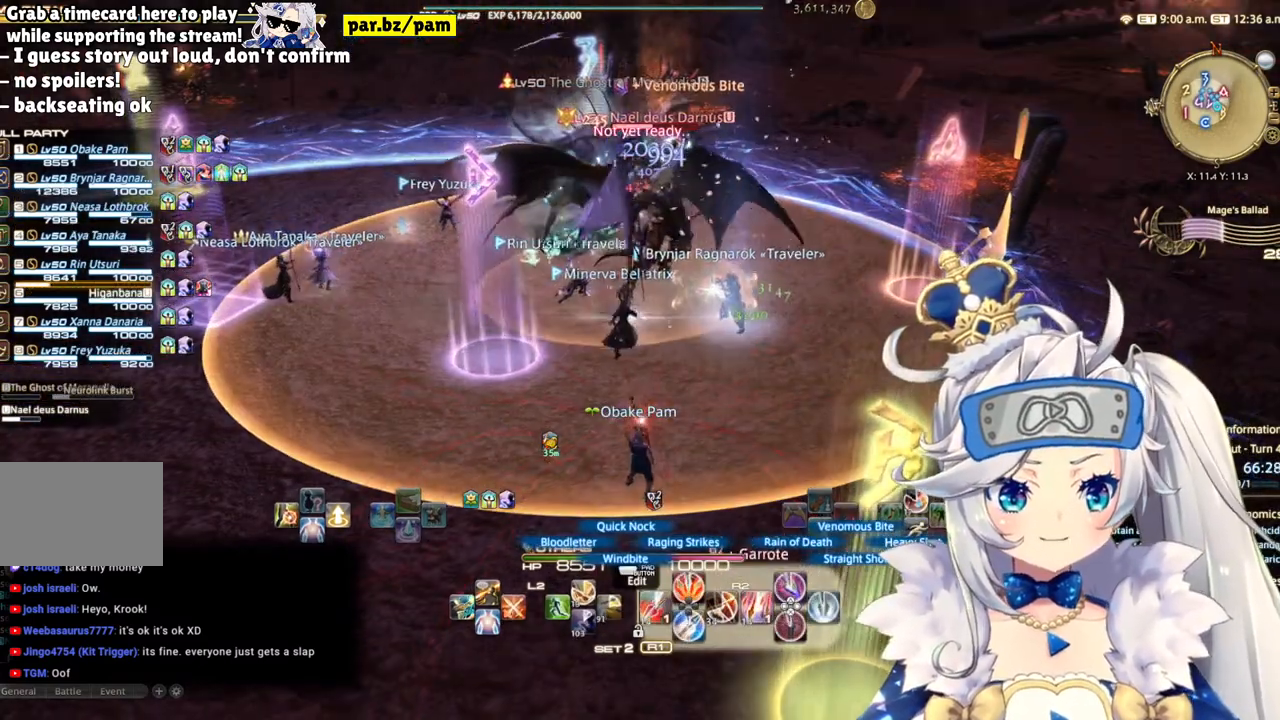
{"buttons": [], "left_stick": "down-left", "right_stick": "right", "events": [[117, "R2", "up"], [350, "right_stick", "right"]]}
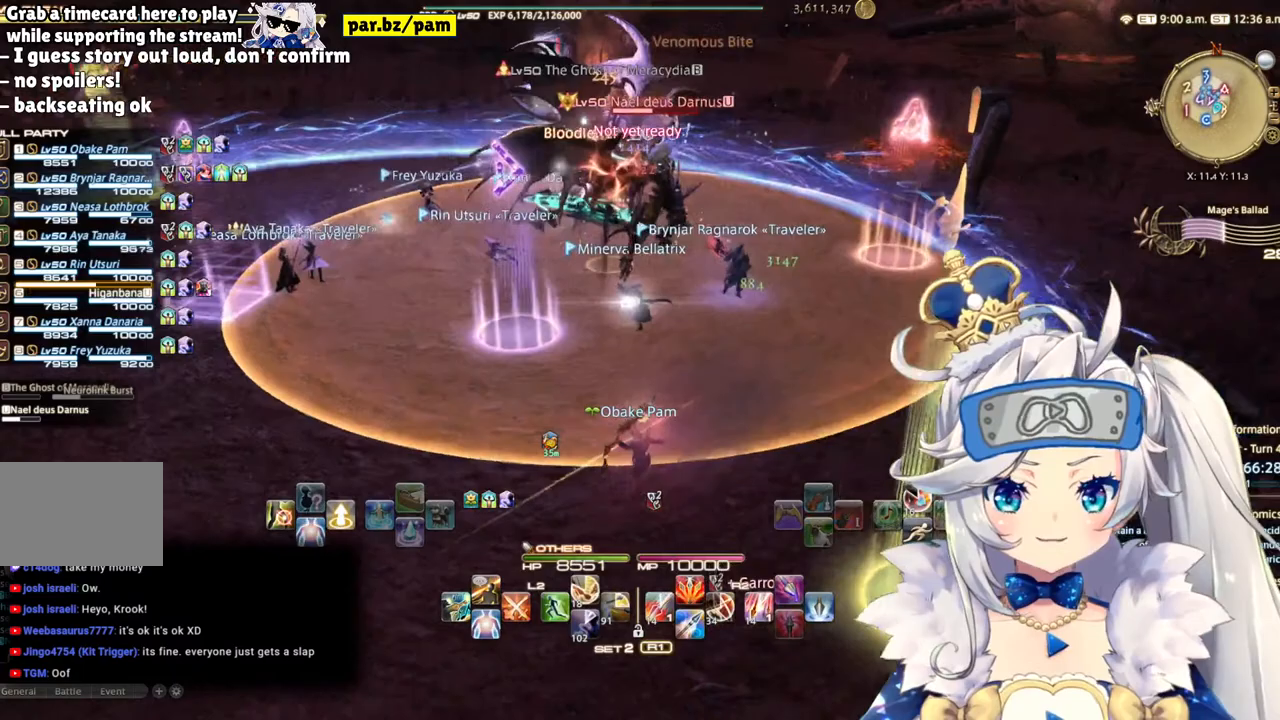
{"buttons": [], "left_stick": "down-left", "right_stick": "left", "events": [[133, "R2", "down"], [183, "right_stick", "center"], [383, "R2", "up"], [500, "right_stick", "left"]]}
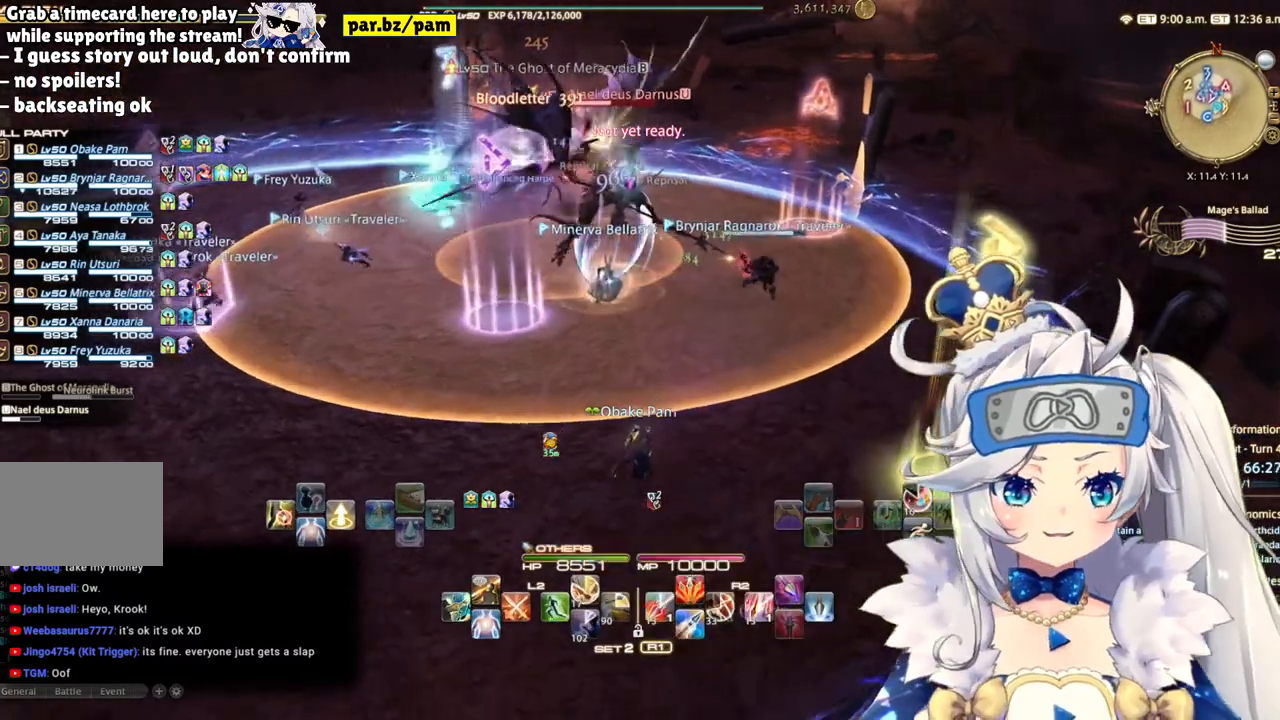
{"buttons": ["DPAD_RIGHT"], "left_stick": "center", "right_stick": "center", "events": [[167, "left_stick", "center"], [233, "right_stick", "center"], [483, "DPAD_RIGHT", "down"]]}
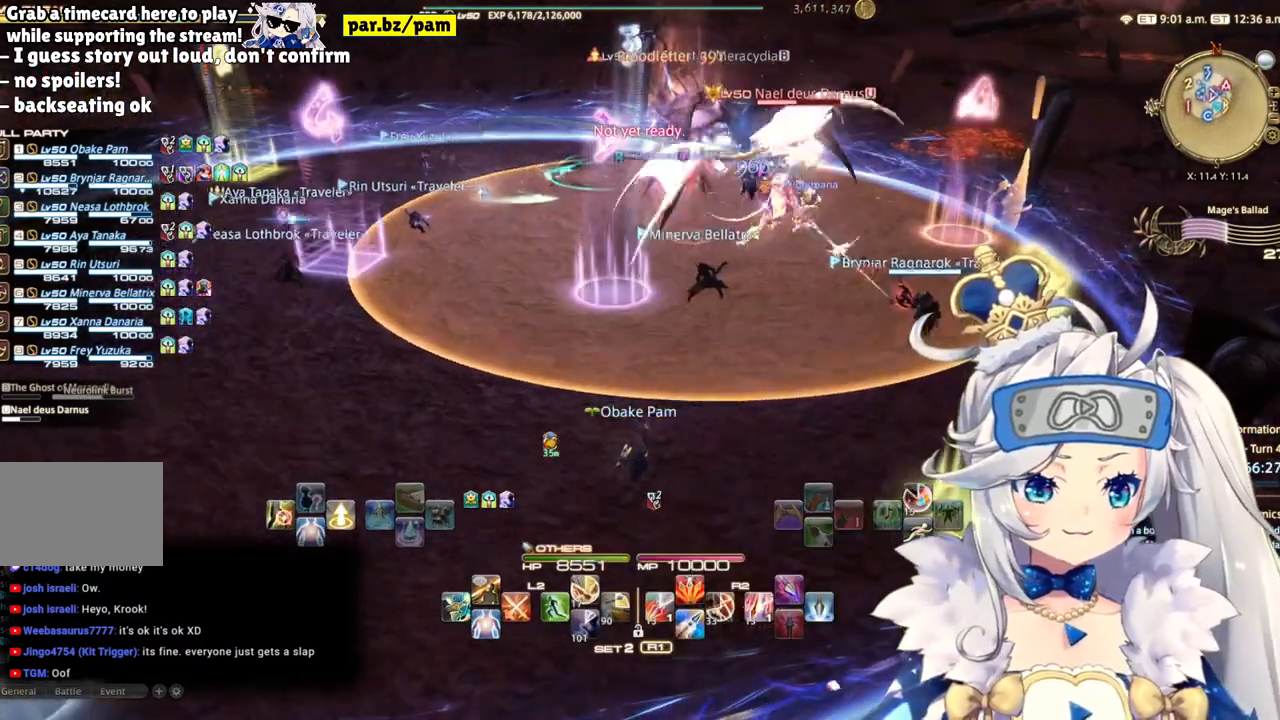
{"buttons": [], "left_stick": "center", "right_stick": "center", "events": [[183, "DPAD_RIGHT", "up"], [300, "CROSS", "down"], [450, "CROSS", "up"]]}
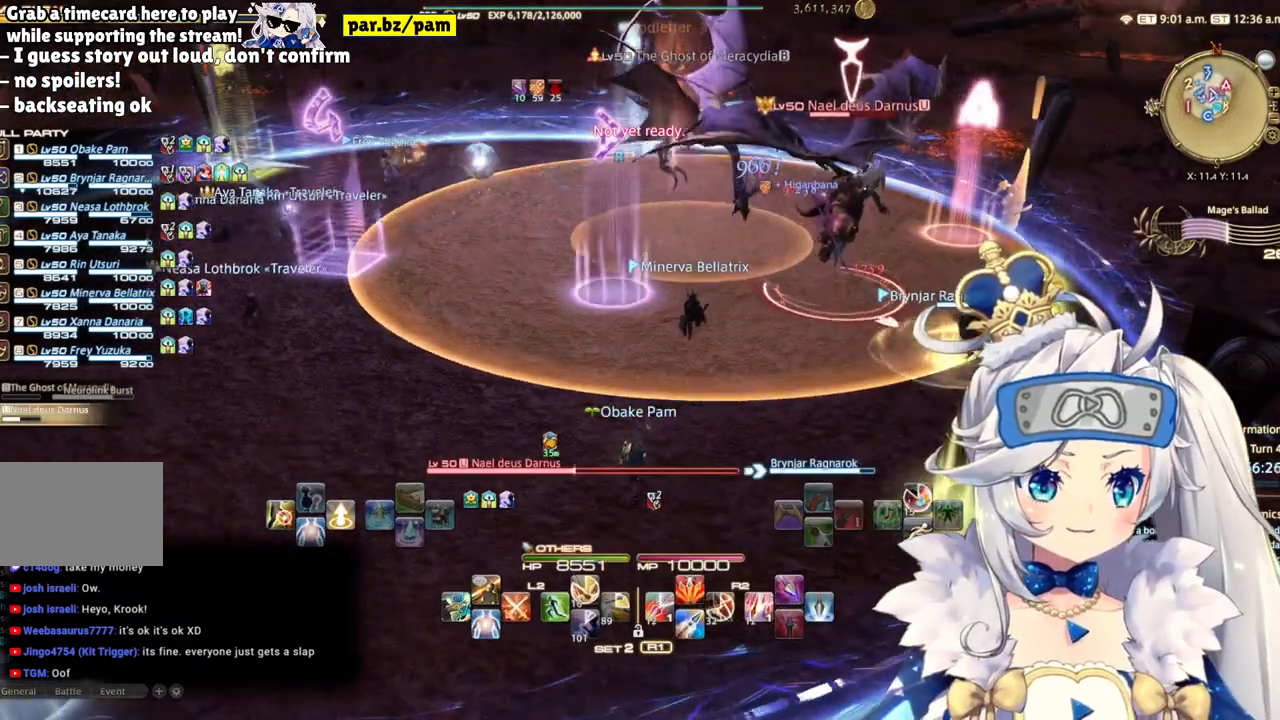
{"buttons": ["R2"], "left_stick": "down", "right_stick": "center", "events": [[33, "R2", "down"], [383, "left_stick", "down"]]}
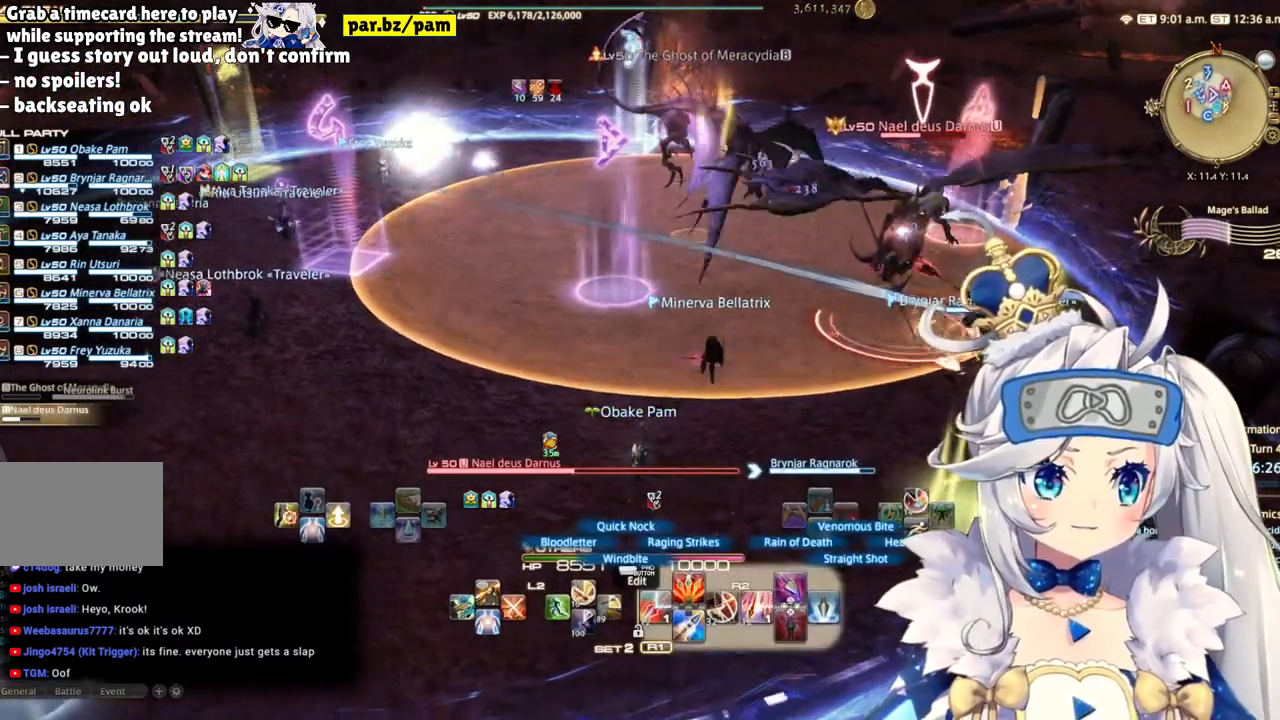
{"buttons": ["R2"], "left_stick": "left", "right_stick": "right", "events": [[17, "CIRCLE", "down"], [50, "left_stick", "down-left"], [183, "CIRCLE", "up"], [467, "right_stick", "right"], [483, "left_stick", "left"]]}
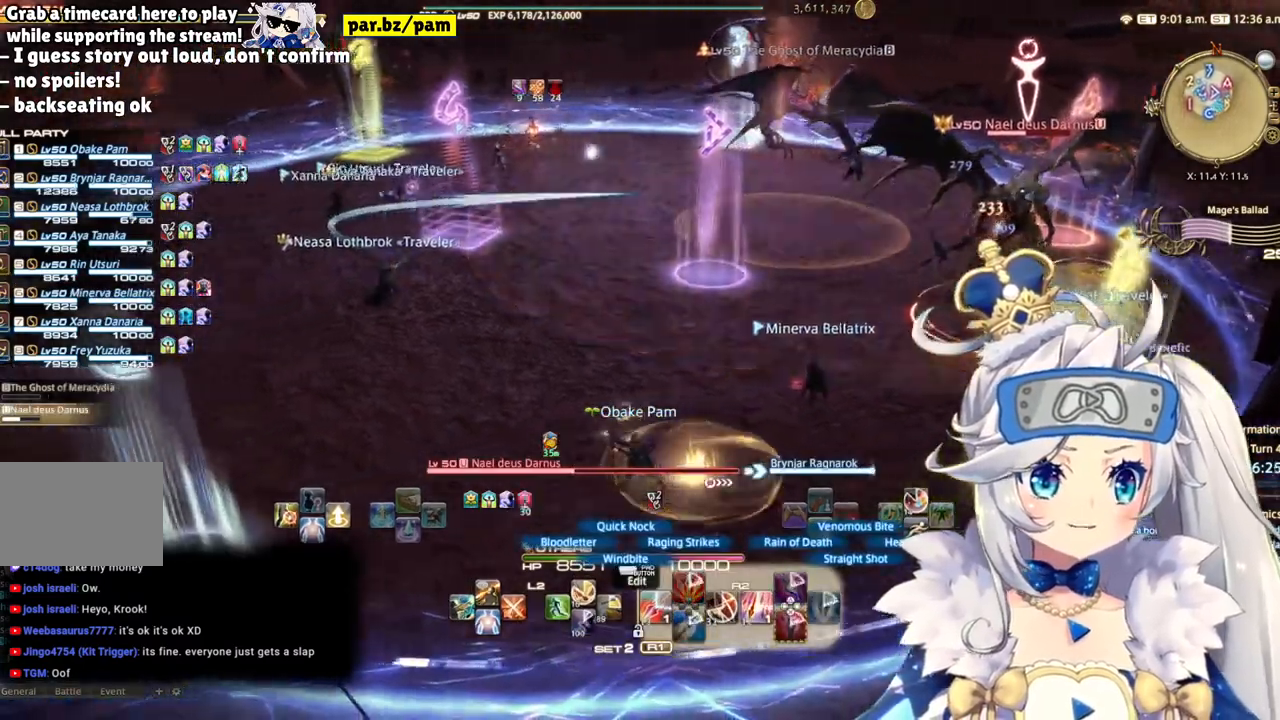
{"buttons": ["R2"], "left_stick": "left", "right_stick": "center", "events": [[350, "right_stick", "center"]]}
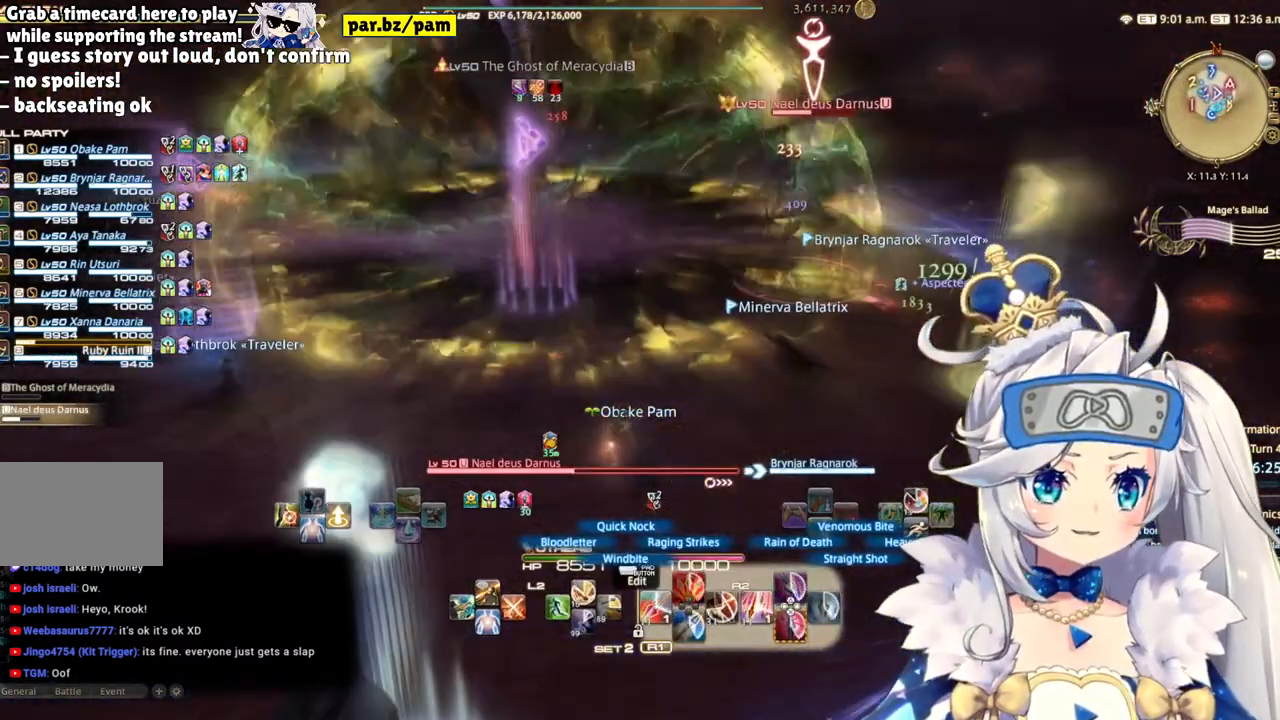
{"buttons": ["R2"], "left_stick": "center", "right_stick": "right", "events": [[67, "left_stick", "center"], [250, "left_stick", "up"], [467, "left_stick", "center"], [500, "right_stick", "right"]]}
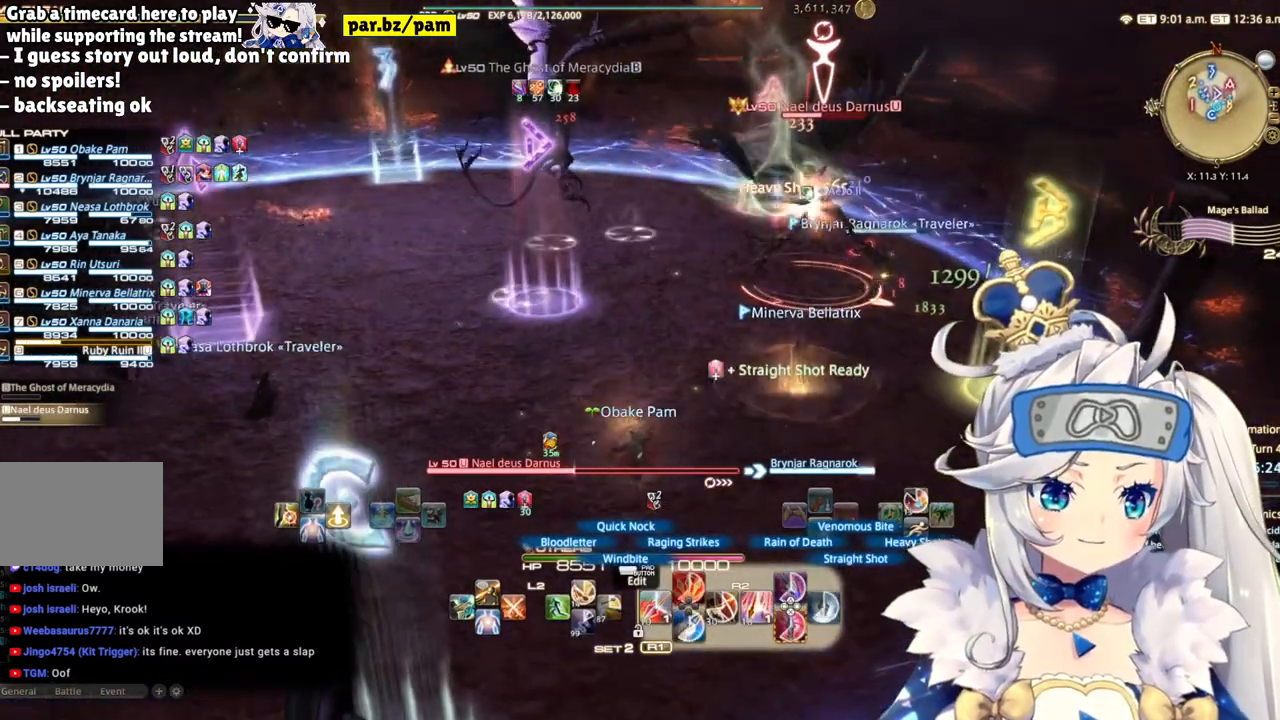
{"buttons": ["R2"], "left_stick": "center", "right_stick": "center", "events": [[83, "DPAD_LEFT", "down"], [250, "DPAD_LEFT", "up"], [250, "right_stick", "center"]]}
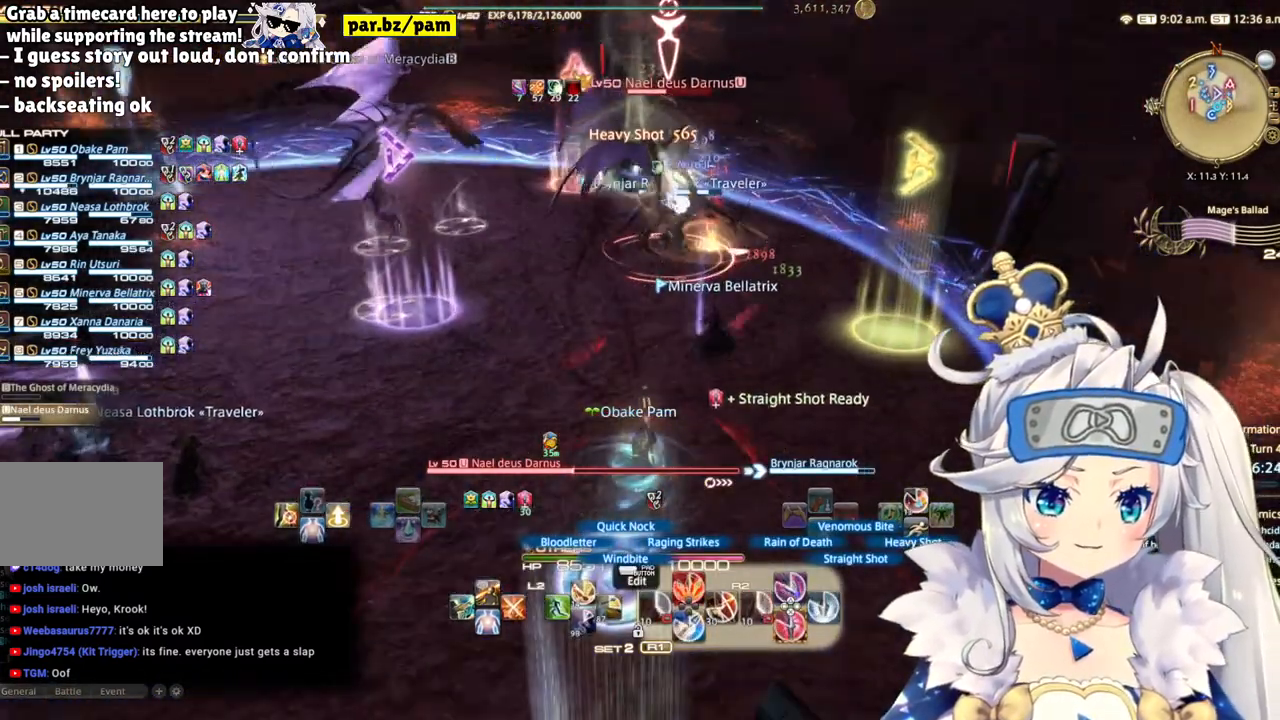
{"buttons": ["R2"], "left_stick": "center", "right_stick": "center", "events": [[67, "right_stick", "right"], [250, "right_stick", "center"]]}